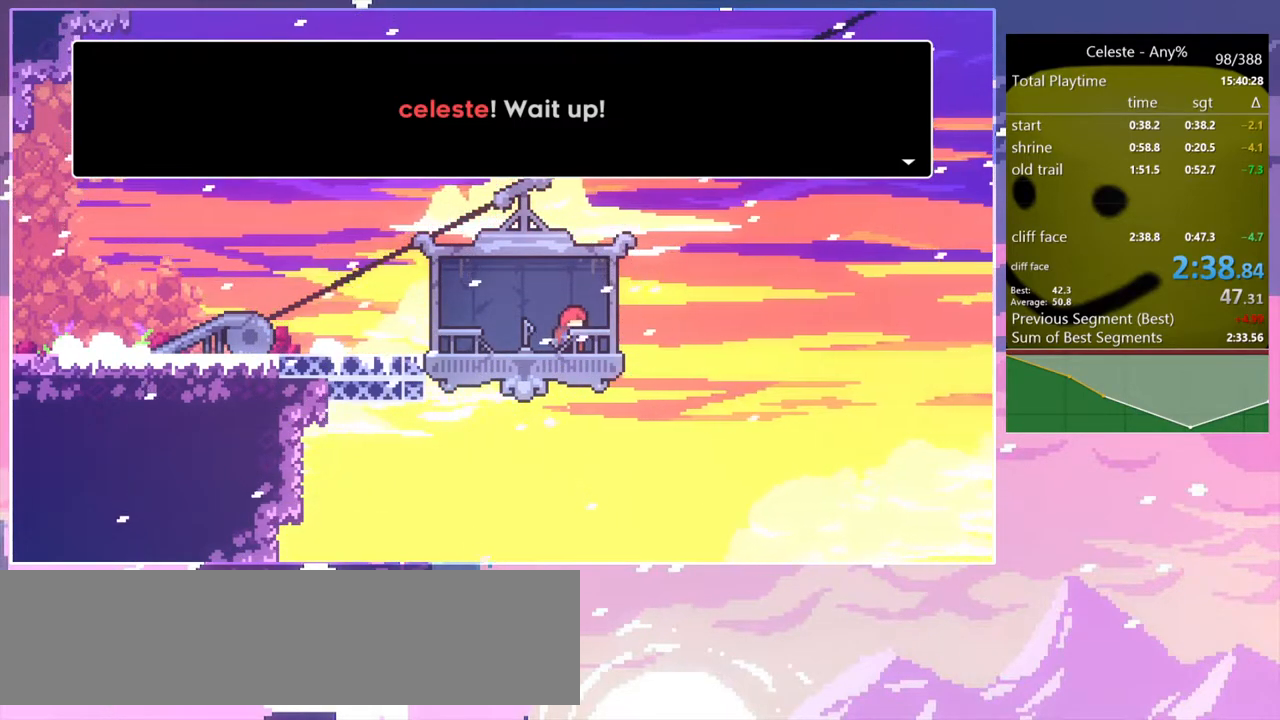
Gameplay with keyboard; each line is a JSON object with the keys held at the frame after it. "events" lists presses ("down") and releases ("up") of "dash", "down", "grab", "jump", "jump2", "left", "menu", "right", "skip" and "up" between this image and that frame as [ms after this image, input, new state], when the widget could be followed in between. No other keys are recorded. Mouse input is not recorded. Key names are as the overlay labels them; some are game actions (e.g. jump) rather than physical keys.
{"keys": ["menu"], "events": [[417, "menu", "down"]]}
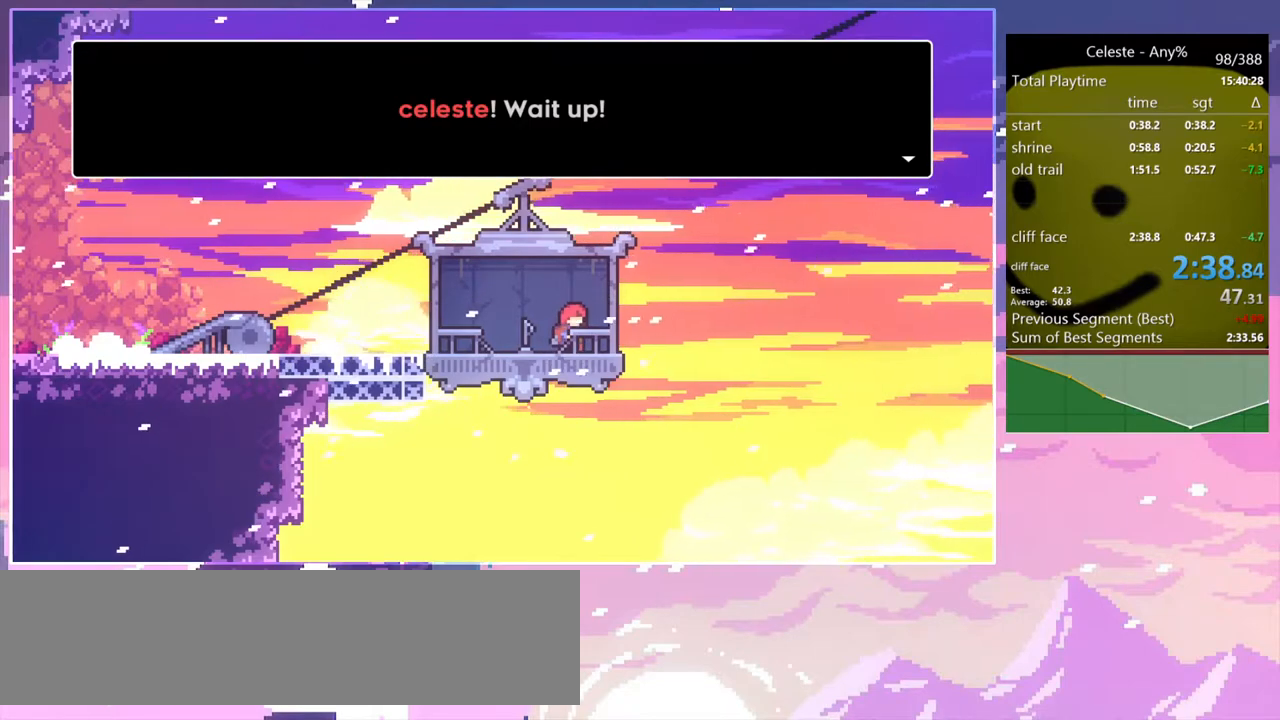
{"keys": [], "events": [[200, "menu", "up"]]}
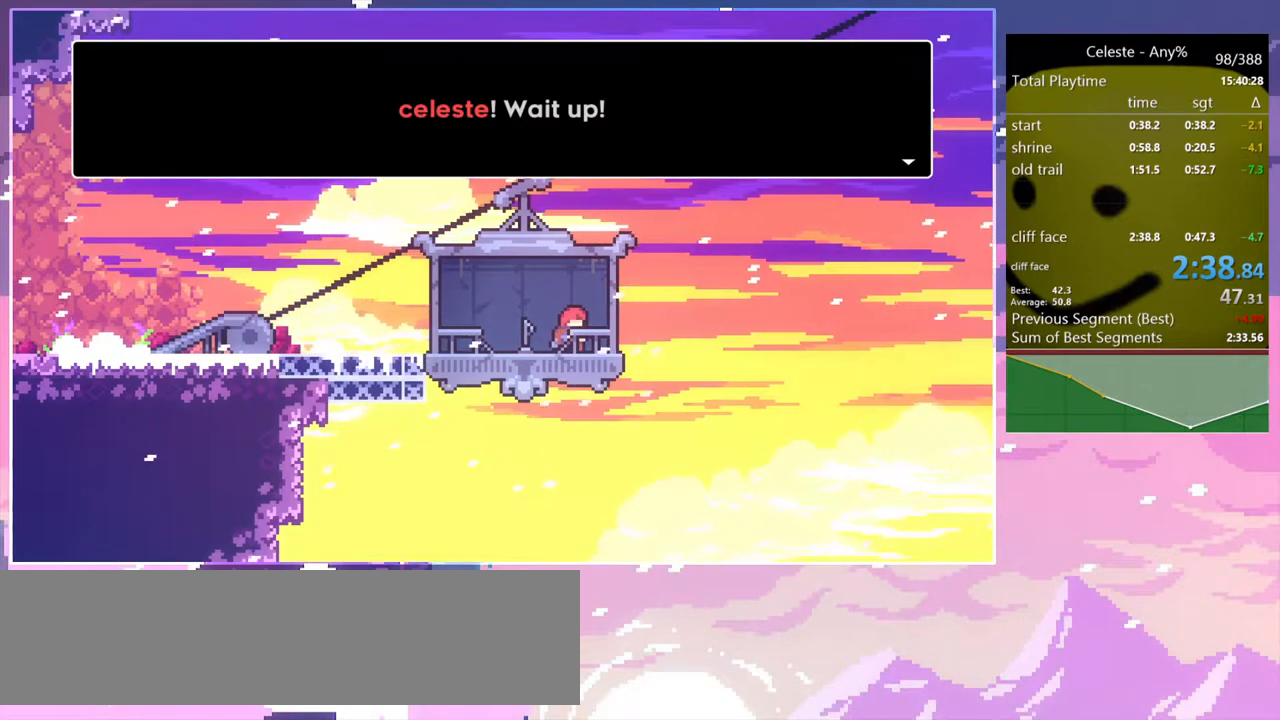
{"keys": [], "events": []}
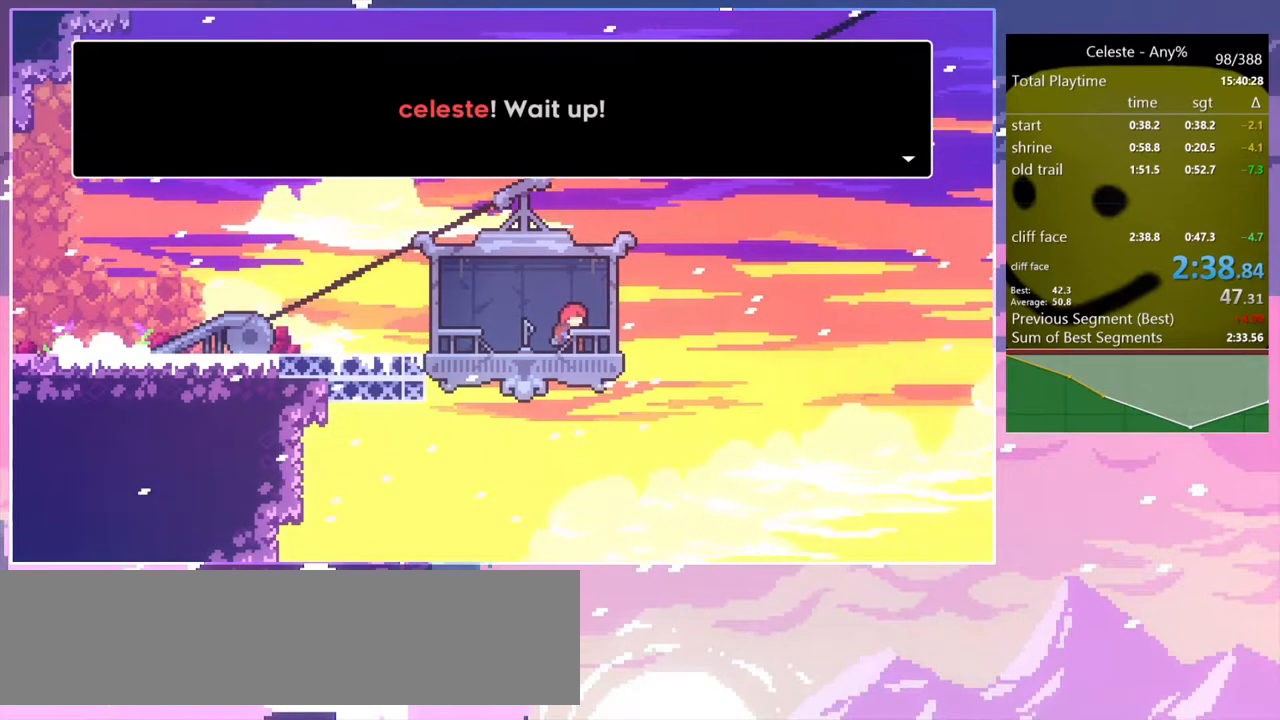
{"keys": [], "events": []}
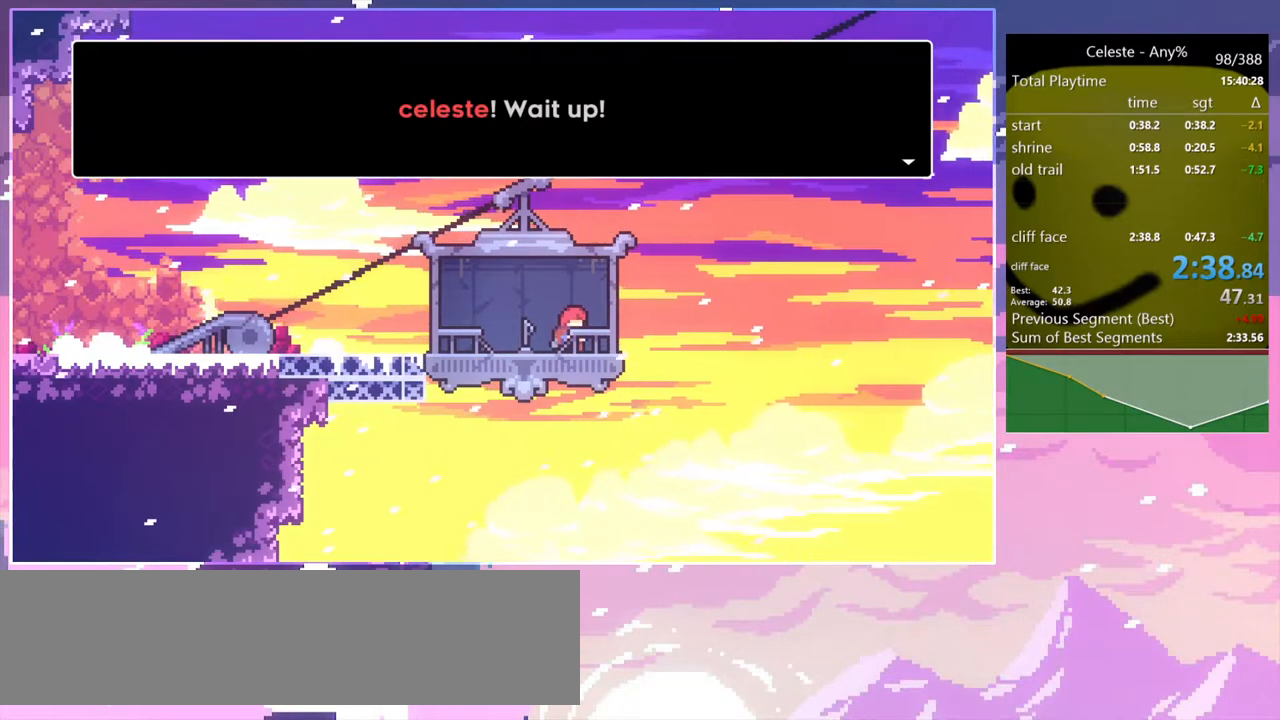
{"keys": [], "events": []}
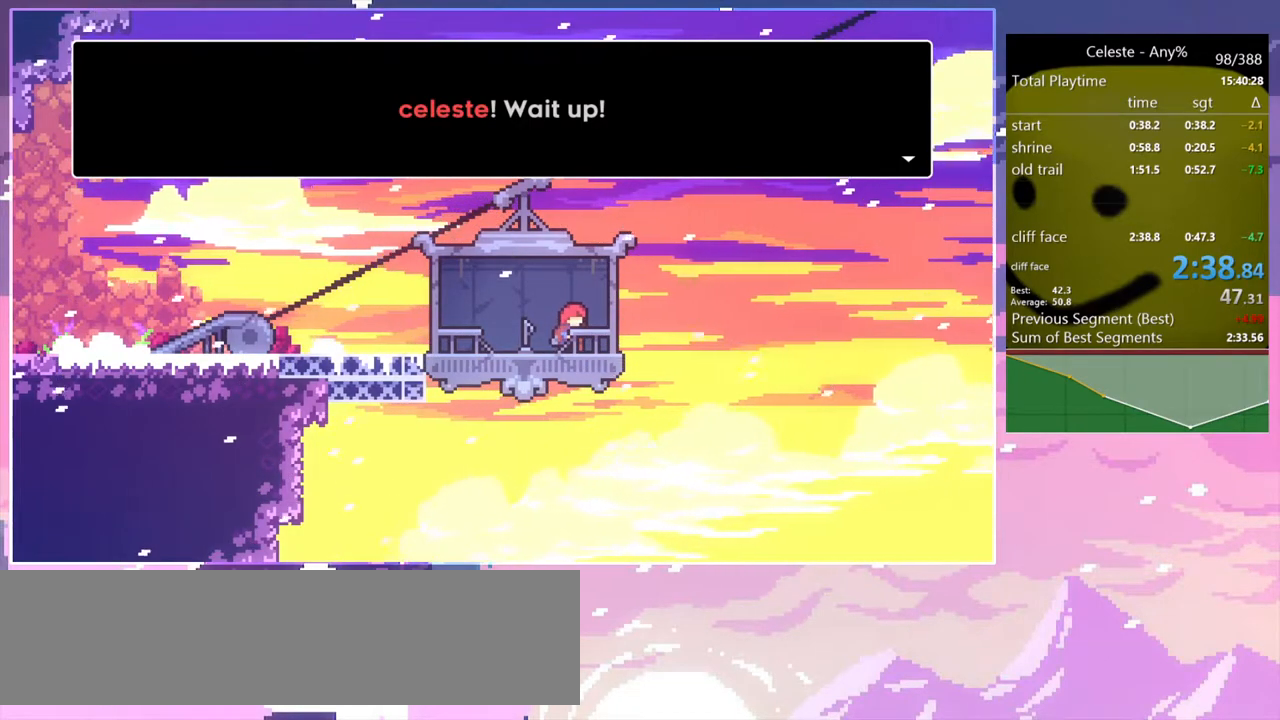
{"keys": [], "events": []}
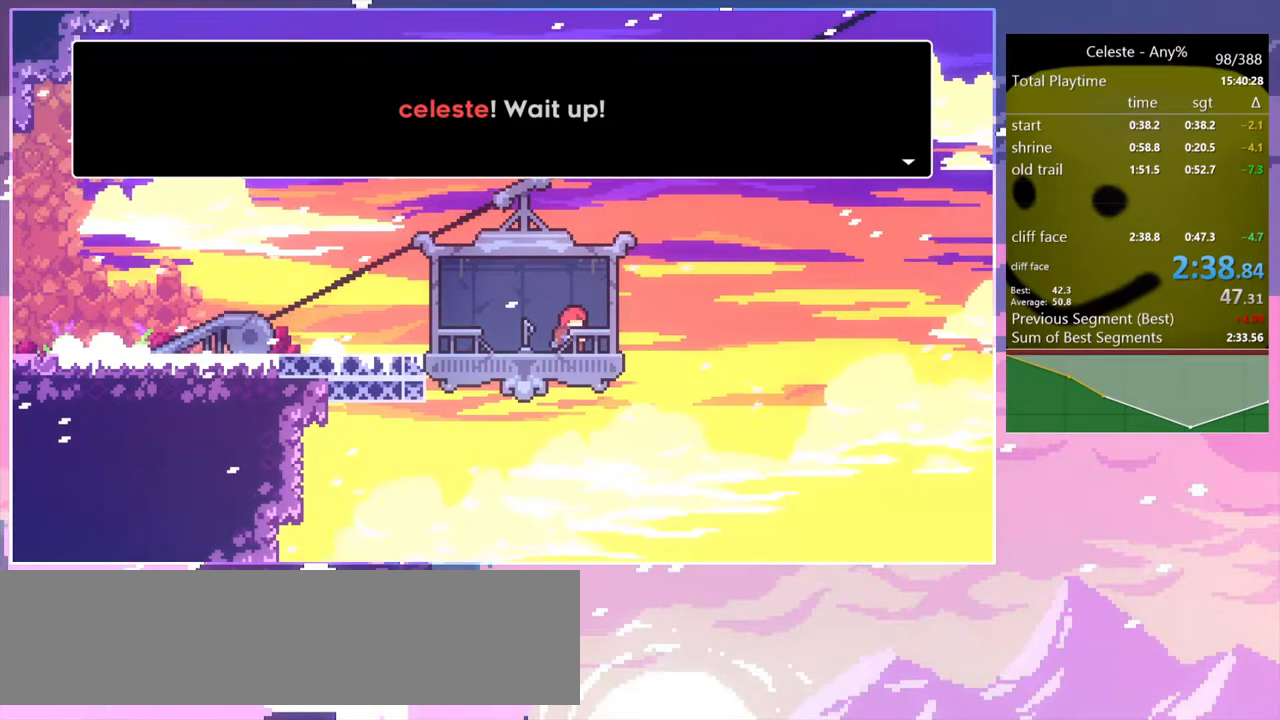
{"keys": [], "events": []}
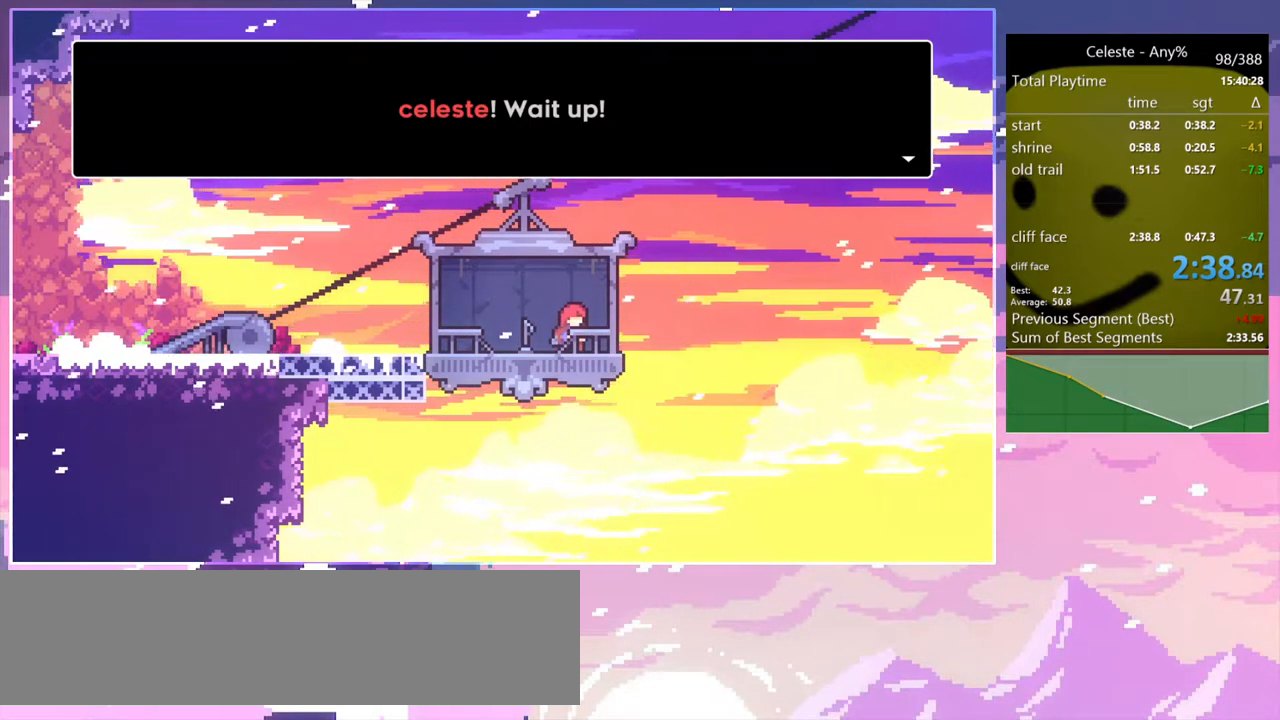
{"keys": [], "events": []}
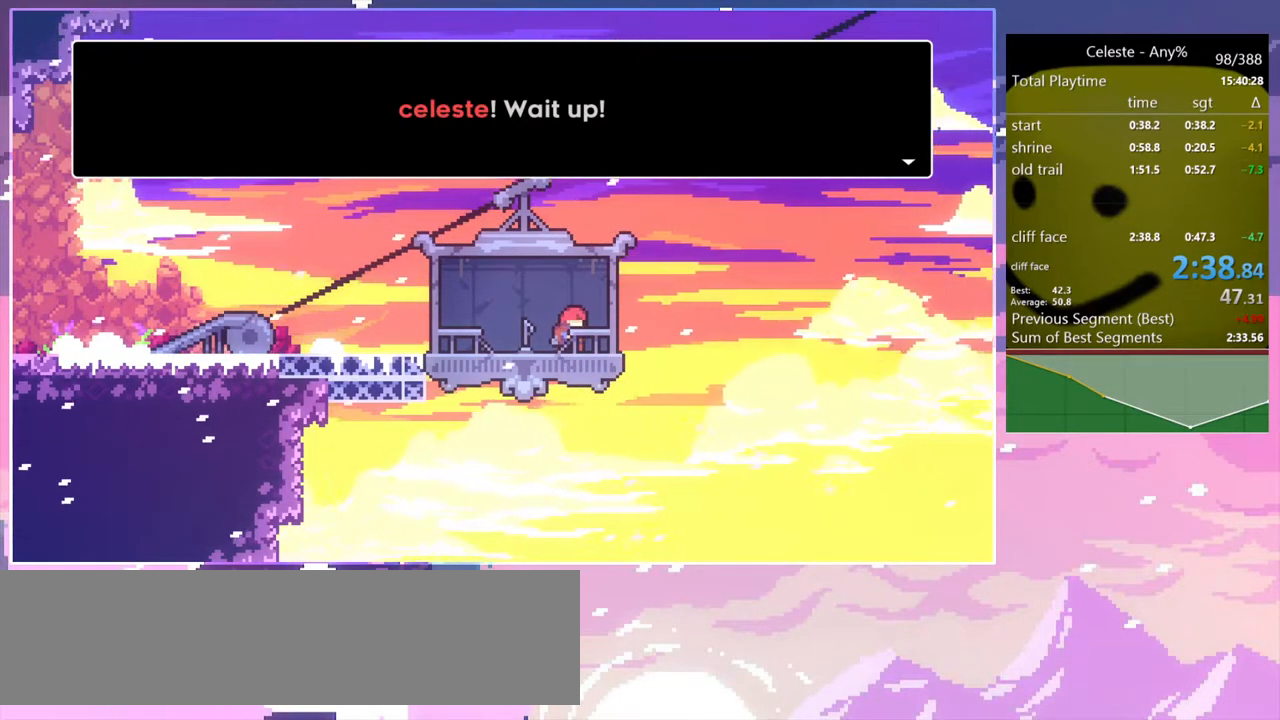
{"keys": [], "events": []}
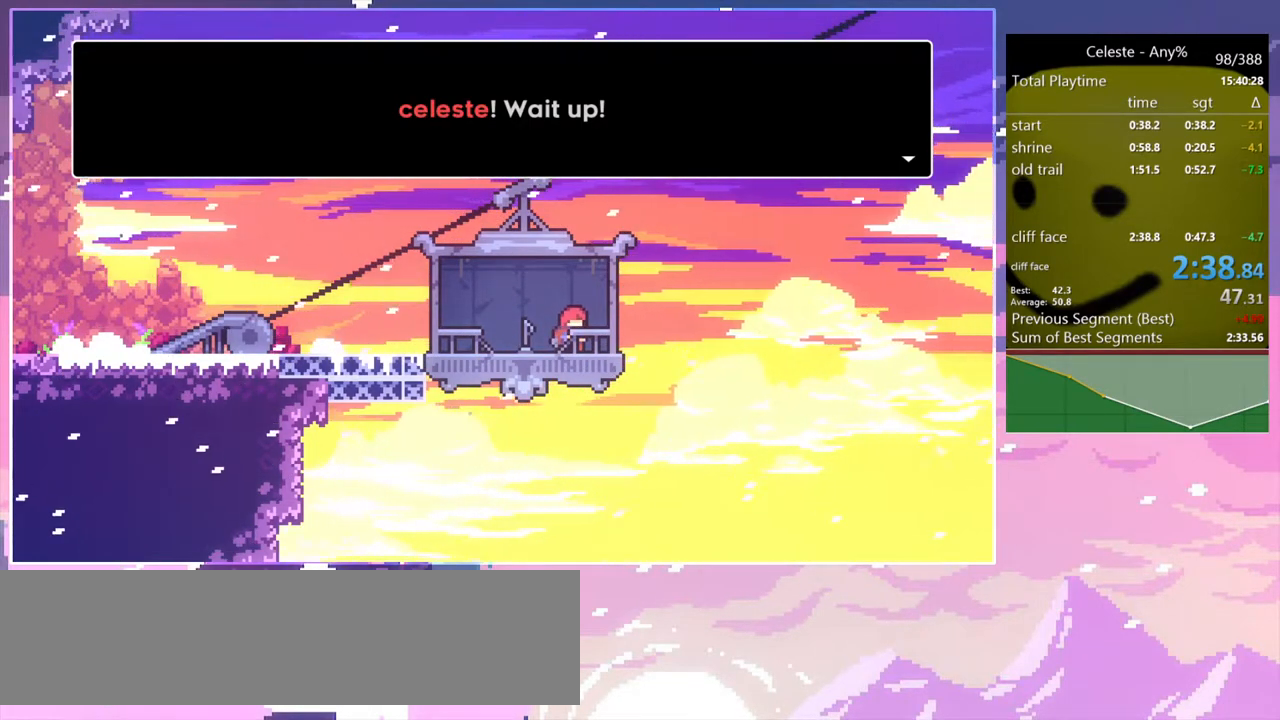
{"keys": [], "events": []}
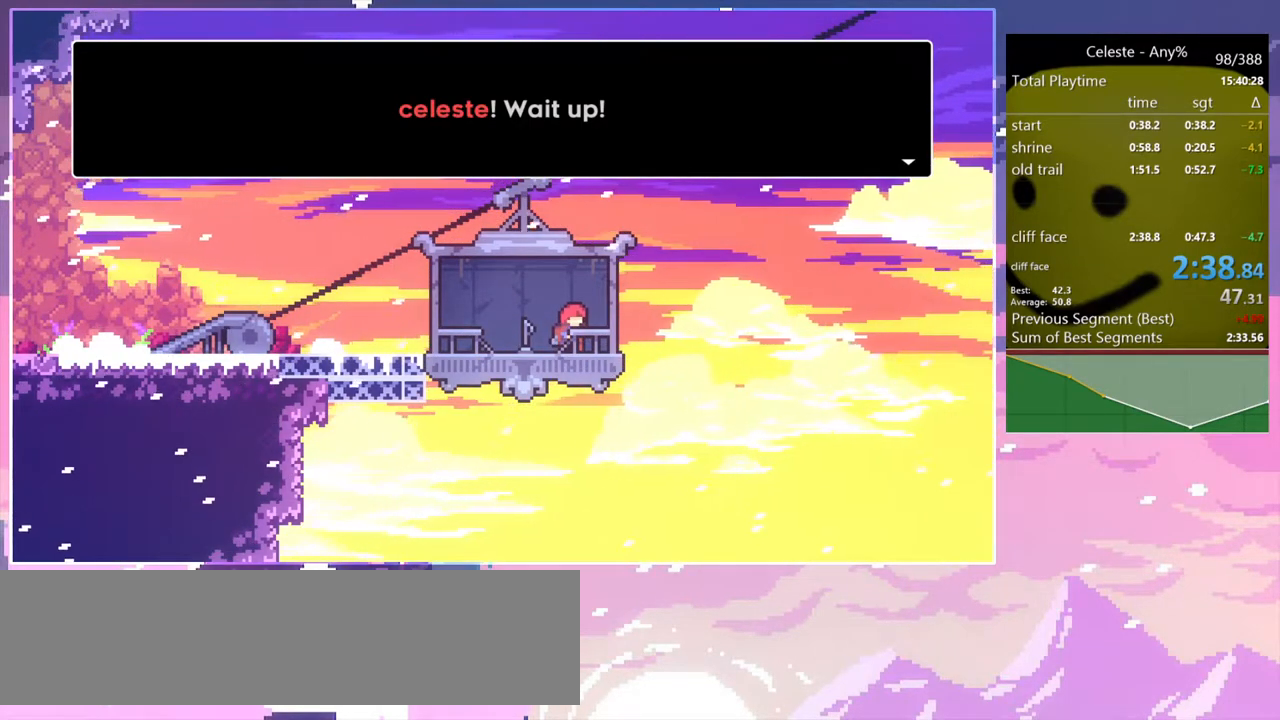
{"keys": [], "events": [[150, "jump", "down"], [300, "jump", "up"], [333, "skip", "down"], [433, "skip", "up"]]}
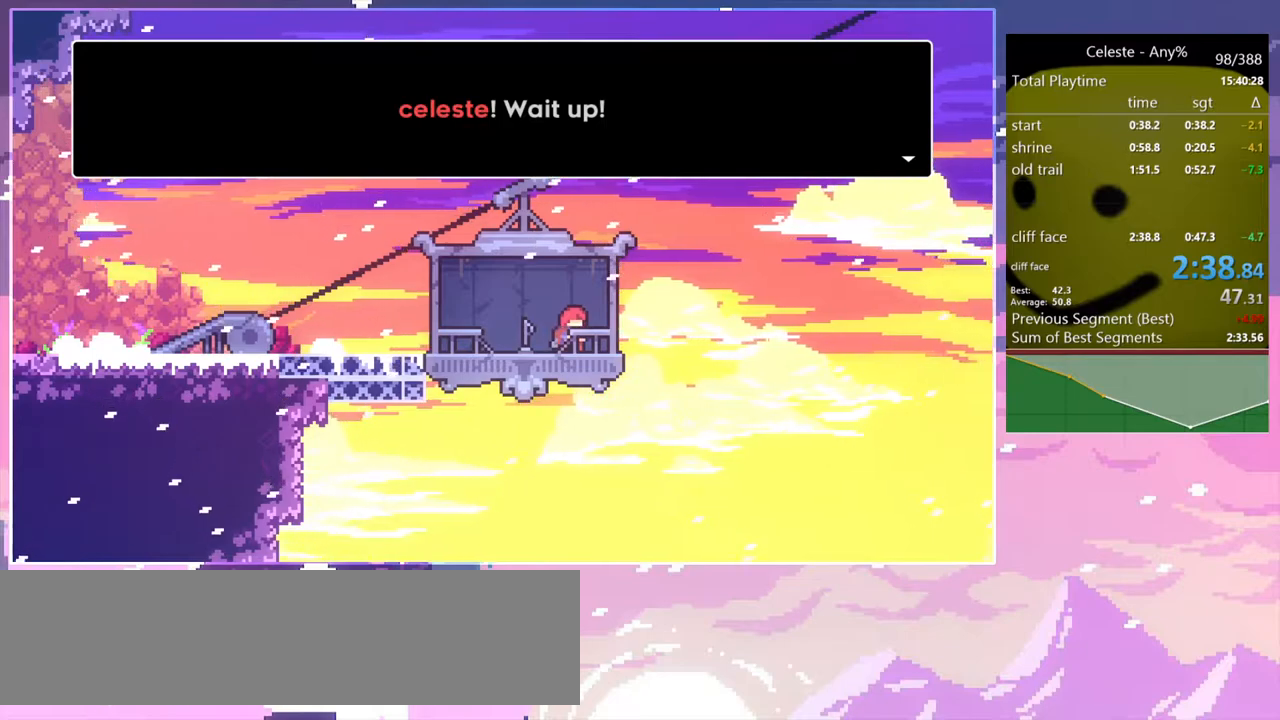
{"keys": [], "events": [[217, "jump", "down"], [317, "jump", "up"]]}